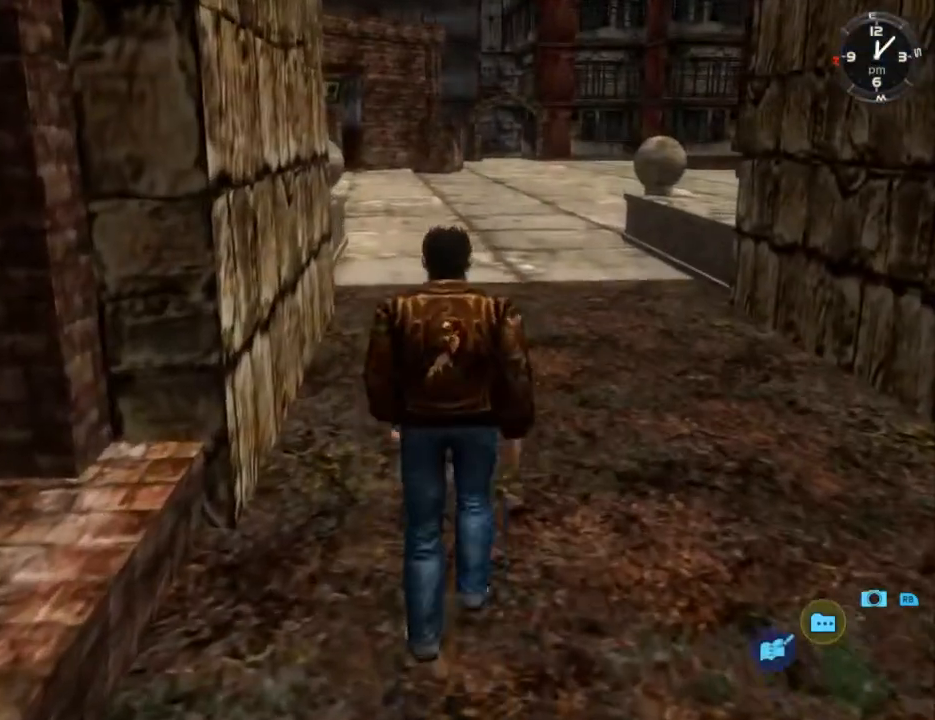
Gameplay with a controller (Xbox layout); each line is a JSON object with the inputs held at the frame after it. "events" lists button and stick changes between this image and that frame as [ms after this image, input, new state], when the widget could be followed in between.
{"buttons": ["L2"], "left_stick": "center", "right_stick": "down", "events": []}
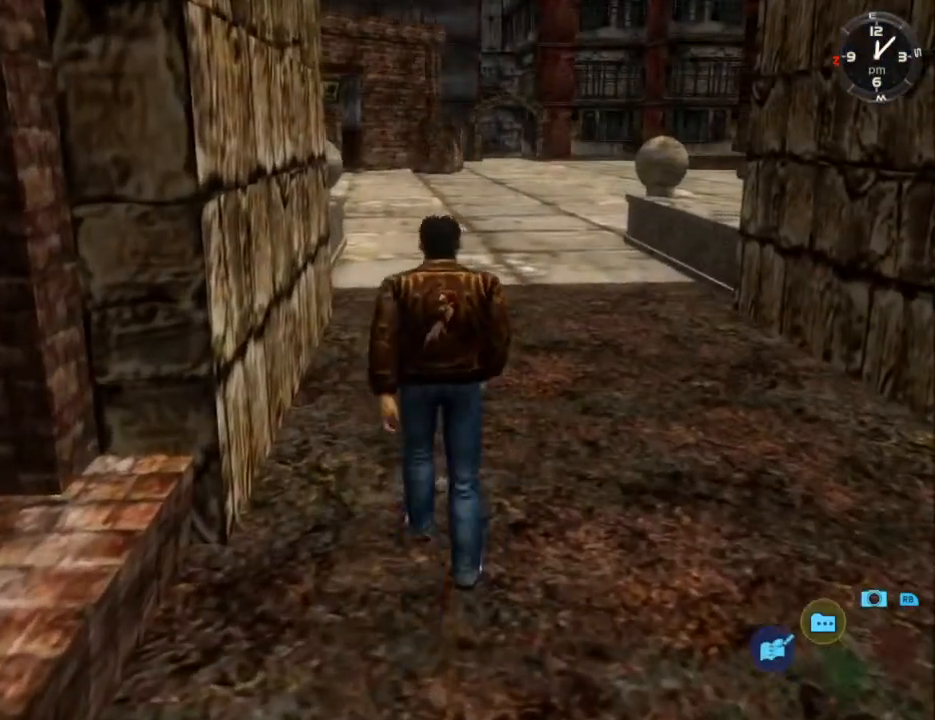
{"buttons": ["L2"], "left_stick": "center", "right_stick": "down", "events": []}
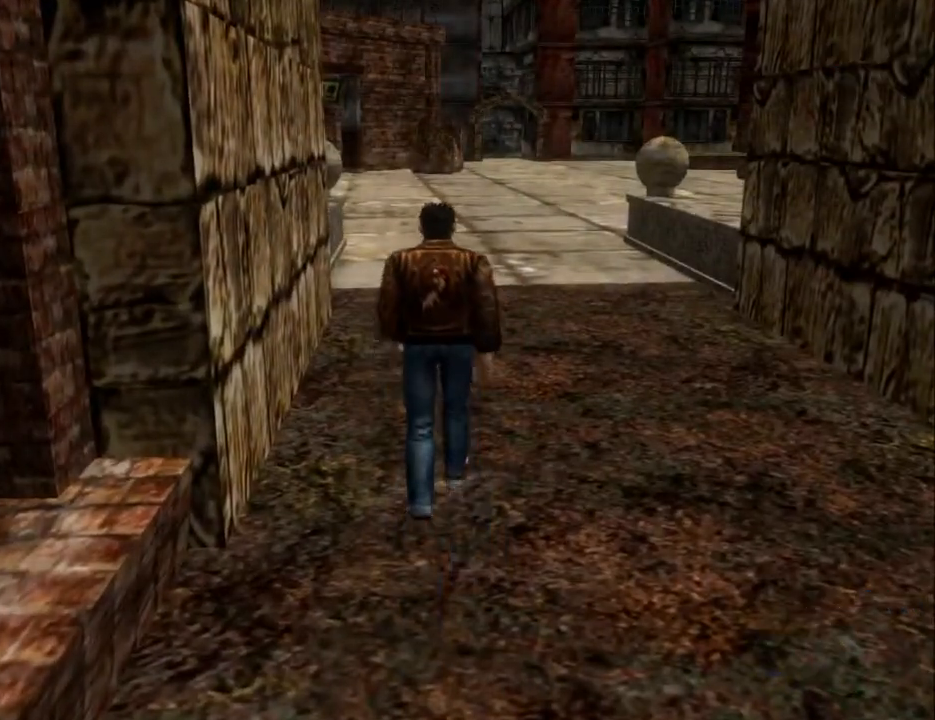
{"buttons": ["L2"], "left_stick": "center", "right_stick": "center", "events": [[100, "right_stick", "center"]]}
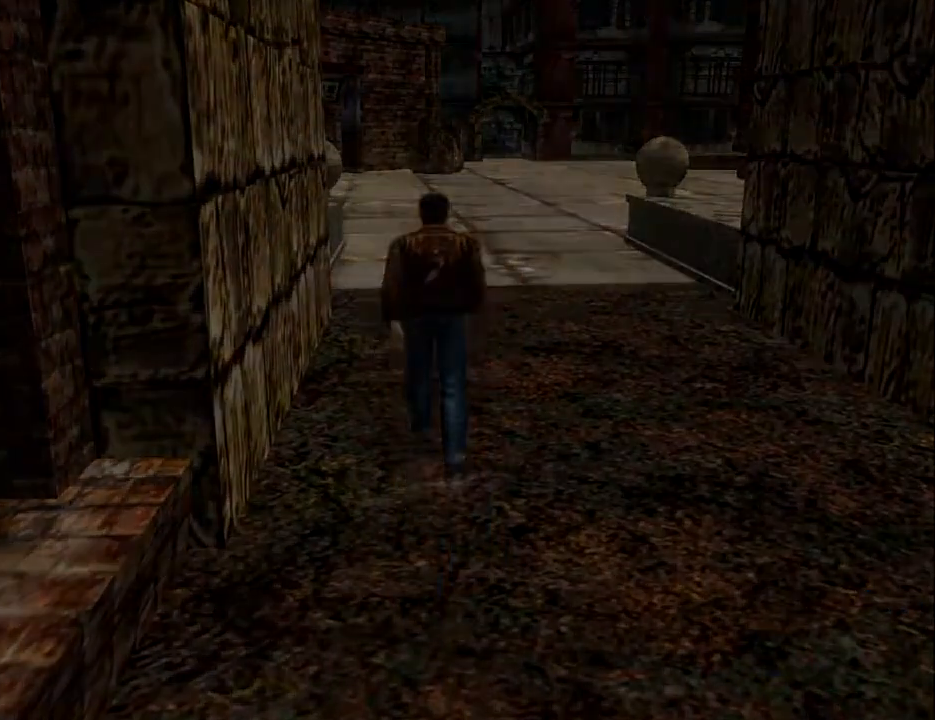
{"buttons": ["L2"], "left_stick": "center", "right_stick": "center", "events": []}
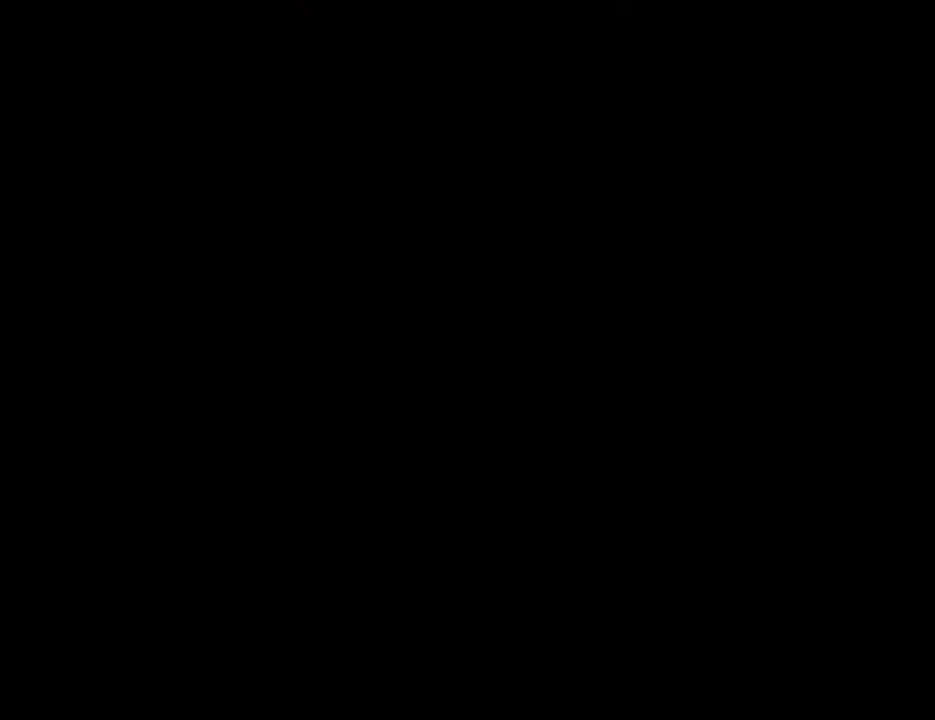
{"buttons": ["L2"], "left_stick": "center", "right_stick": "center", "events": []}
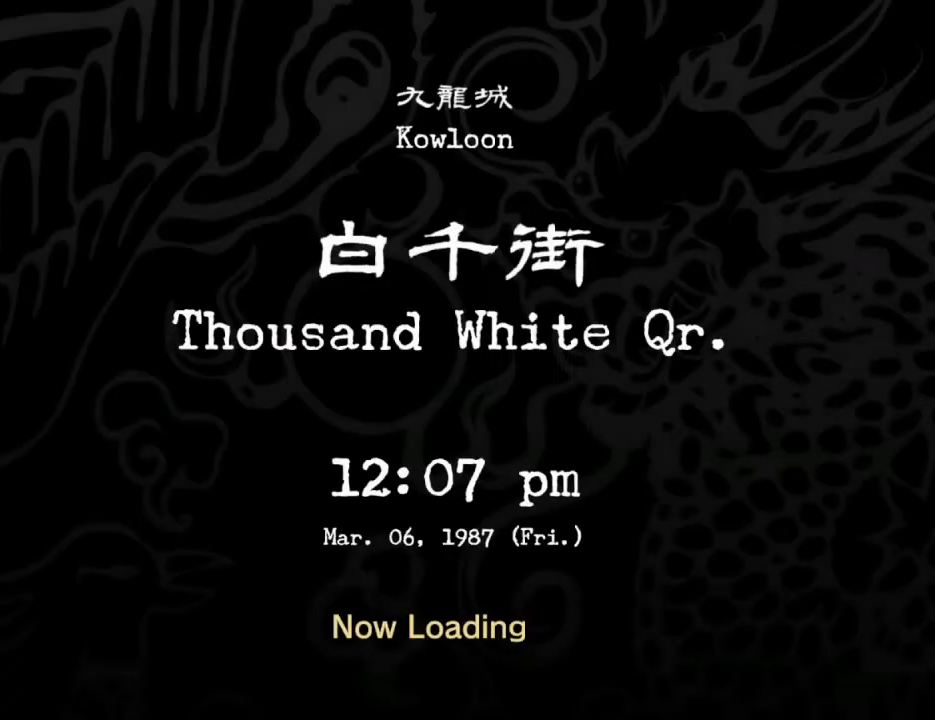
{"buttons": ["L2"], "left_stick": "center", "right_stick": "center", "events": []}
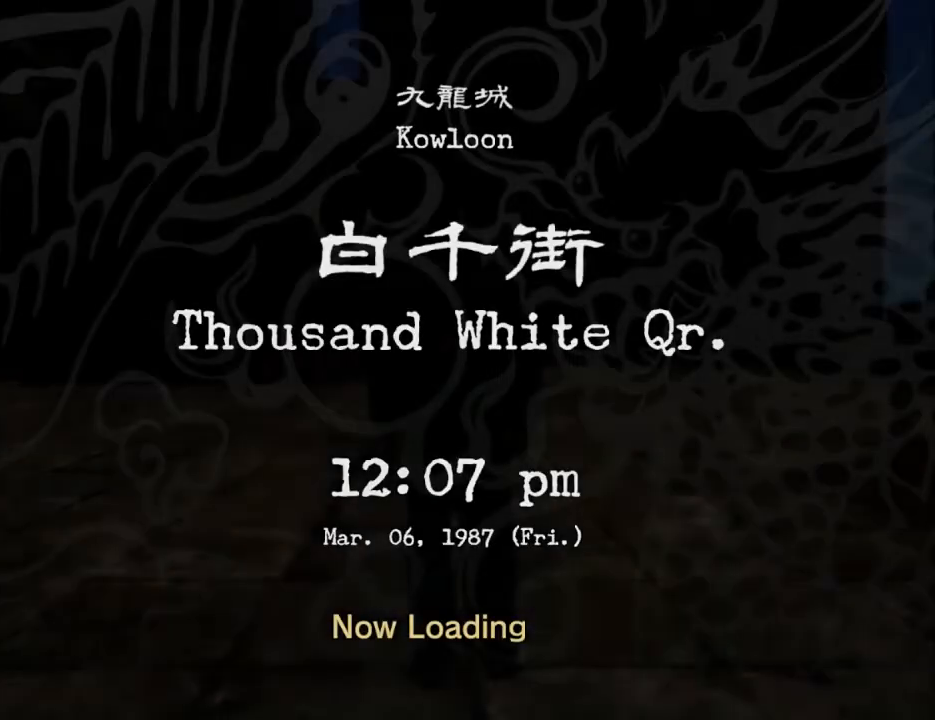
{"buttons": ["L2"], "left_stick": "center", "right_stick": "center", "events": []}
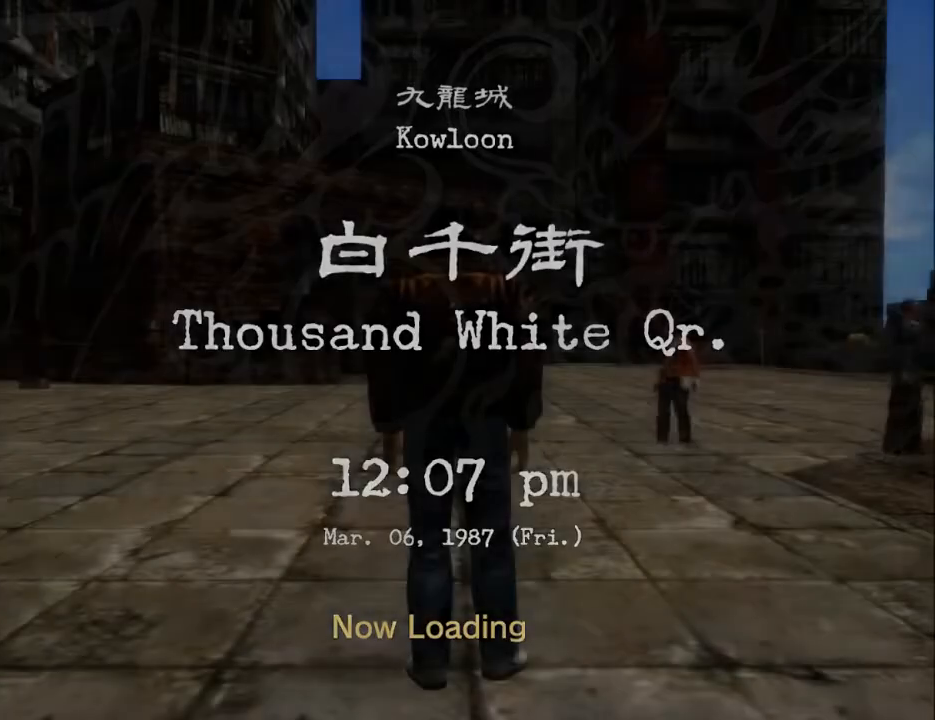
{"buttons": ["L2"], "left_stick": "center", "right_stick": "center", "events": []}
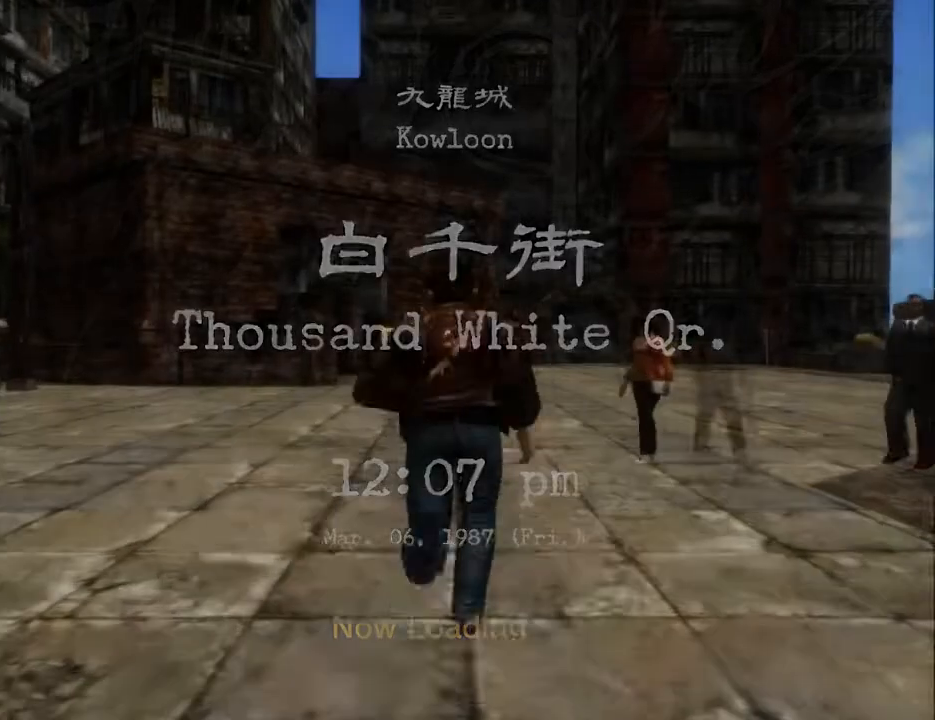
{"buttons": ["L2"], "left_stick": "center", "right_stick": "center", "events": []}
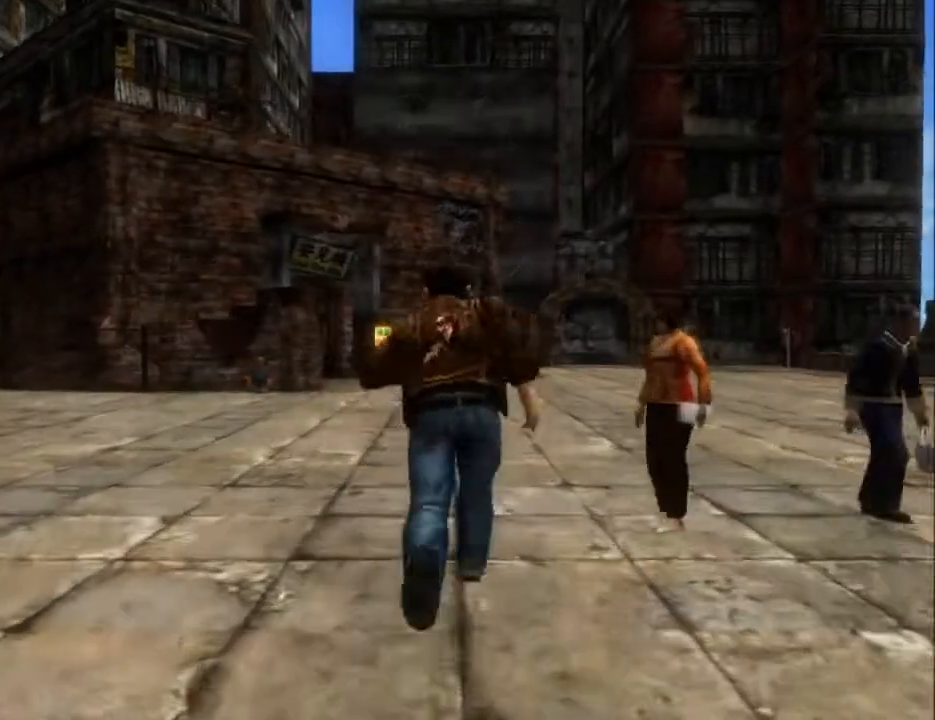
{"buttons": ["L2", "DPAD_LEFT"], "left_stick": "center", "right_stick": "center", "events": [[467, "DPAD_LEFT", "down"]]}
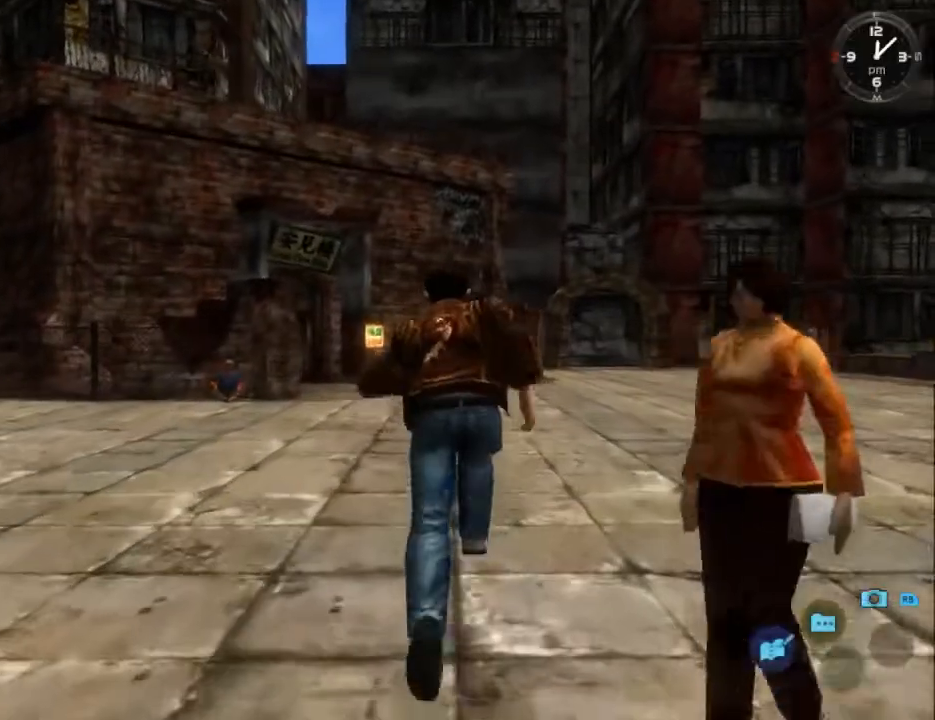
{"buttons": ["L2"], "left_stick": "center", "right_stick": "center", "events": [[67, "DPAD_LEFT", "up"], [400, "DPAD_LEFT", "down"], [500, "DPAD_LEFT", "up"]]}
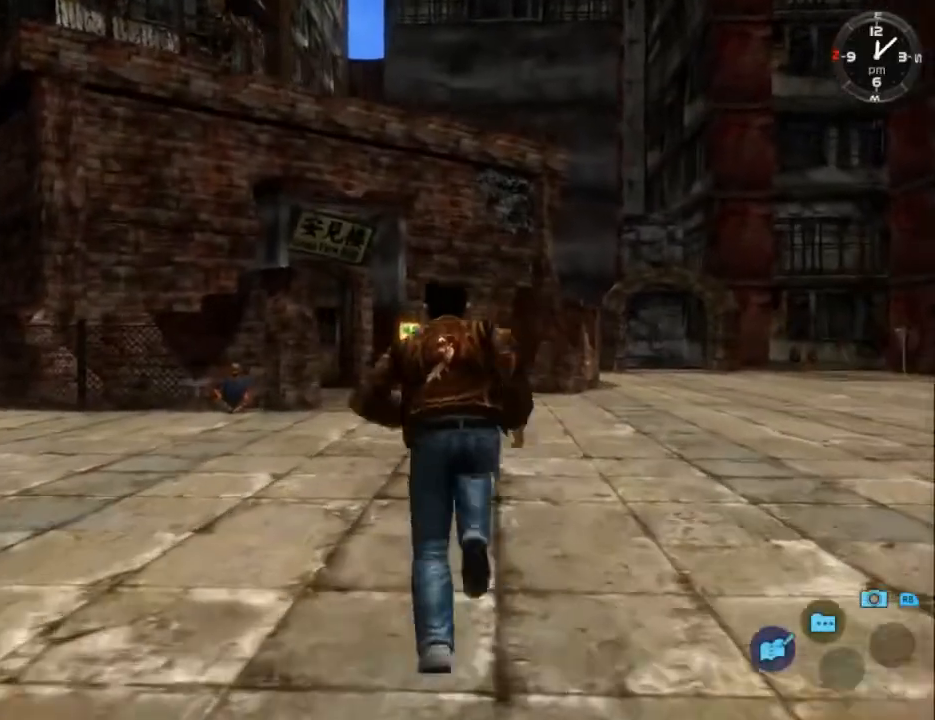
{"buttons": ["L2"], "left_stick": "center", "right_stick": "center", "events": []}
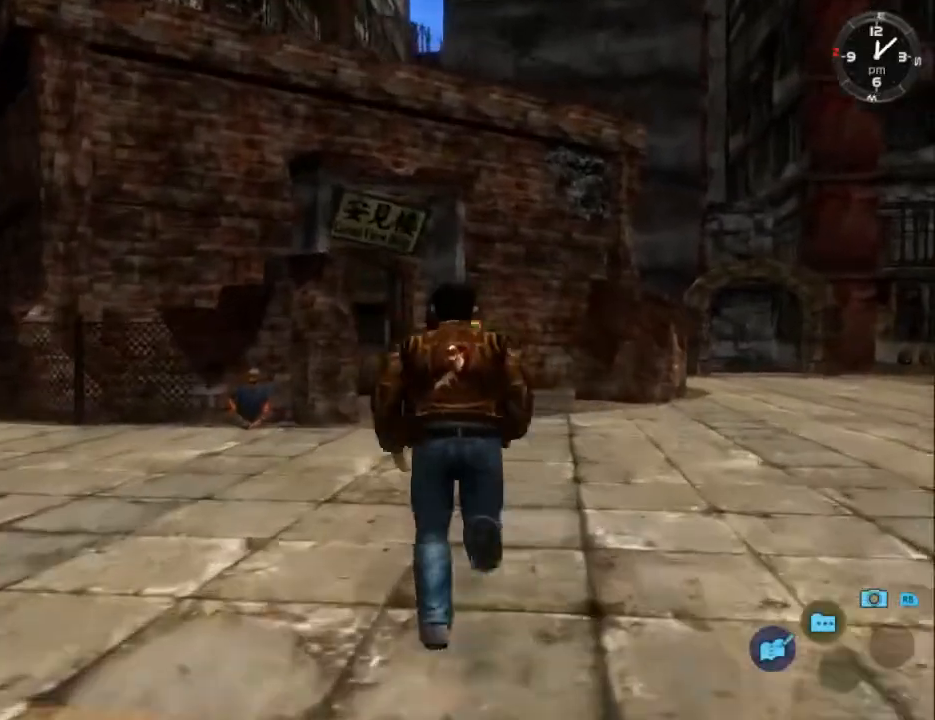
{"buttons": ["L2"], "left_stick": "center", "right_stick": "center", "events": []}
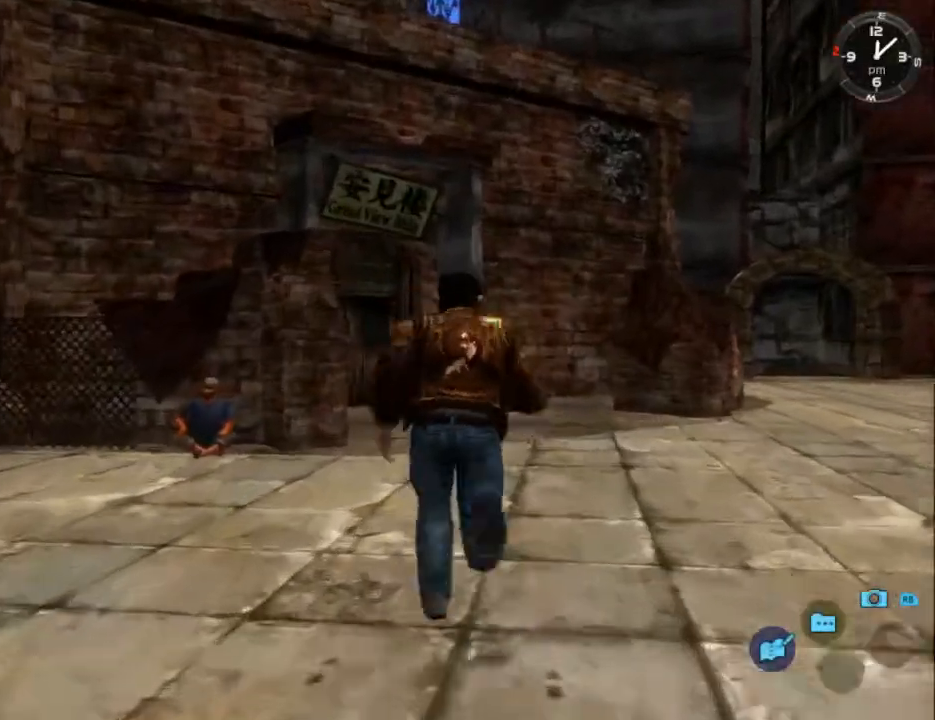
{"buttons": ["L2"], "left_stick": "center", "right_stick": "center", "events": []}
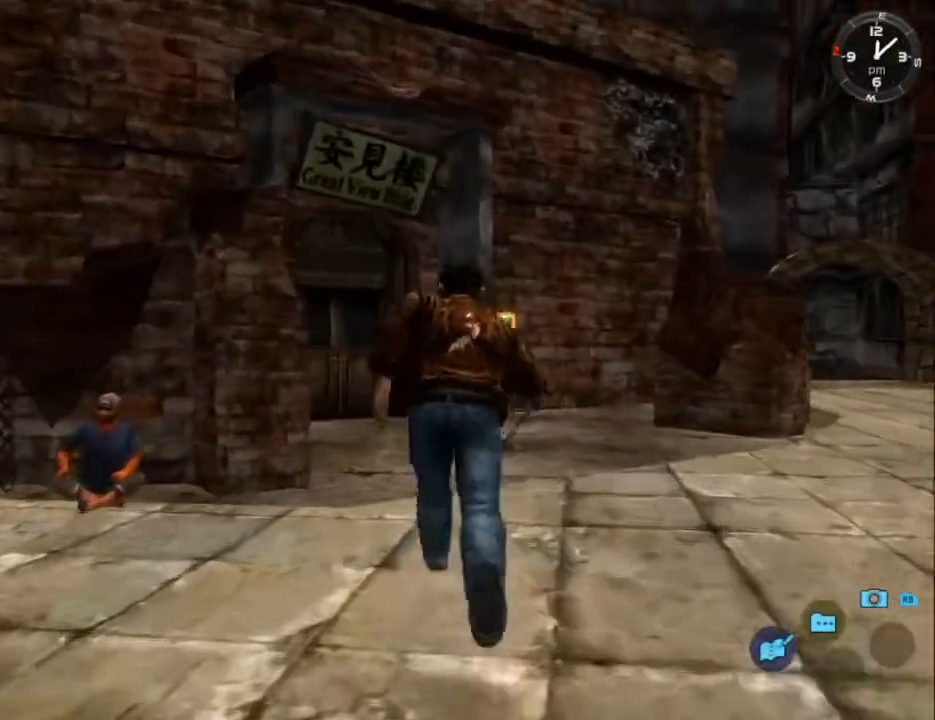
{"buttons": ["L2"], "left_stick": "center", "right_stick": "center", "events": [[333, "DPAD_LEFT", "down"], [467, "DPAD_LEFT", "up"]]}
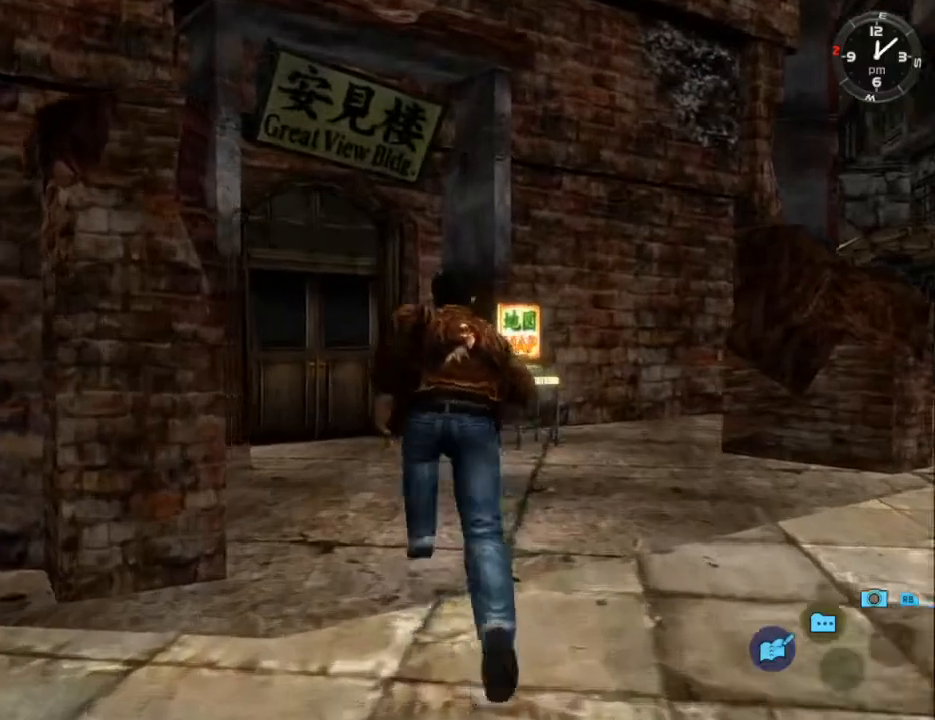
{"buttons": ["L2"], "left_stick": "center", "right_stick": "center", "events": [[100, "DPAD_LEFT", "down"], [200, "DPAD_LEFT", "up"]]}
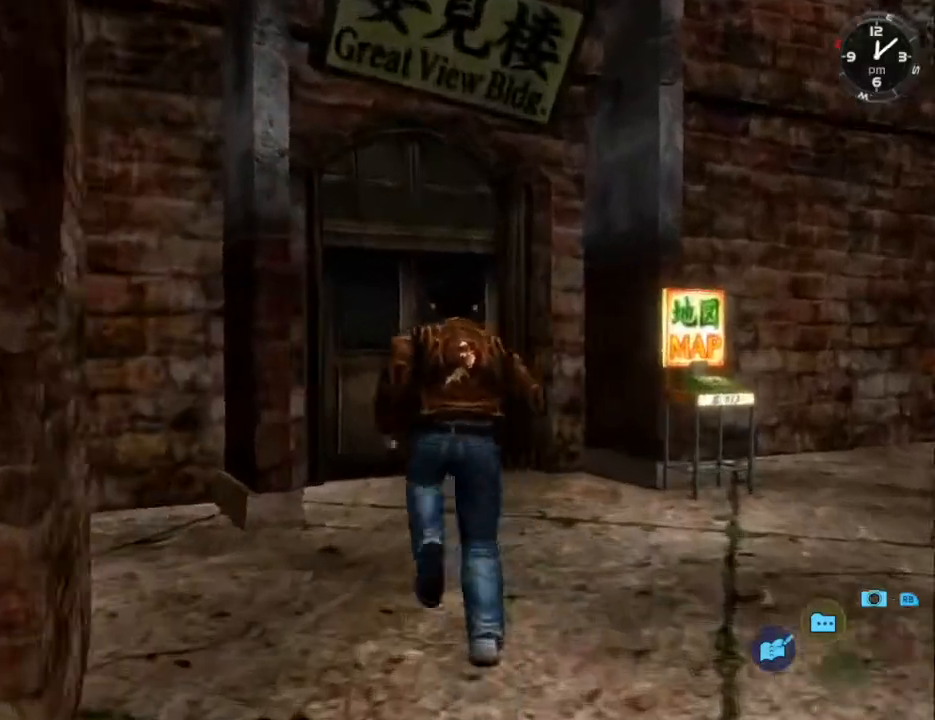
{"buttons": ["L2"], "left_stick": "center", "right_stick": "center", "events": [[133, "DPAD_LEFT", "down"], [200, "DPAD_LEFT", "up"]]}
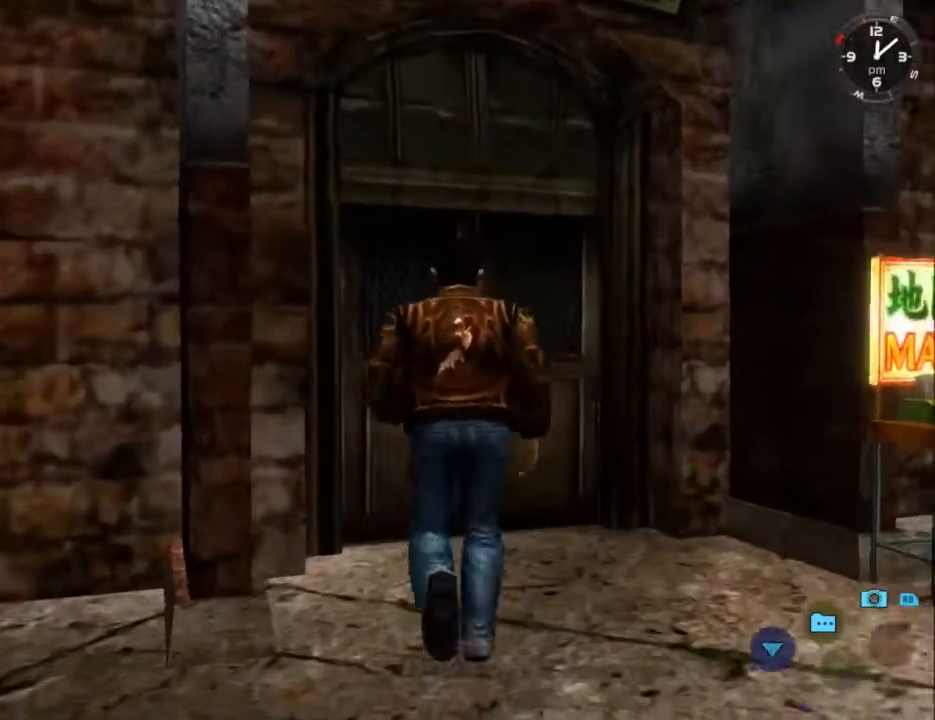
{"buttons": ["L2", "DPAD_LEFT"], "left_stick": "center", "right_stick": "center", "events": [[467, "DPAD_LEFT", "down"]]}
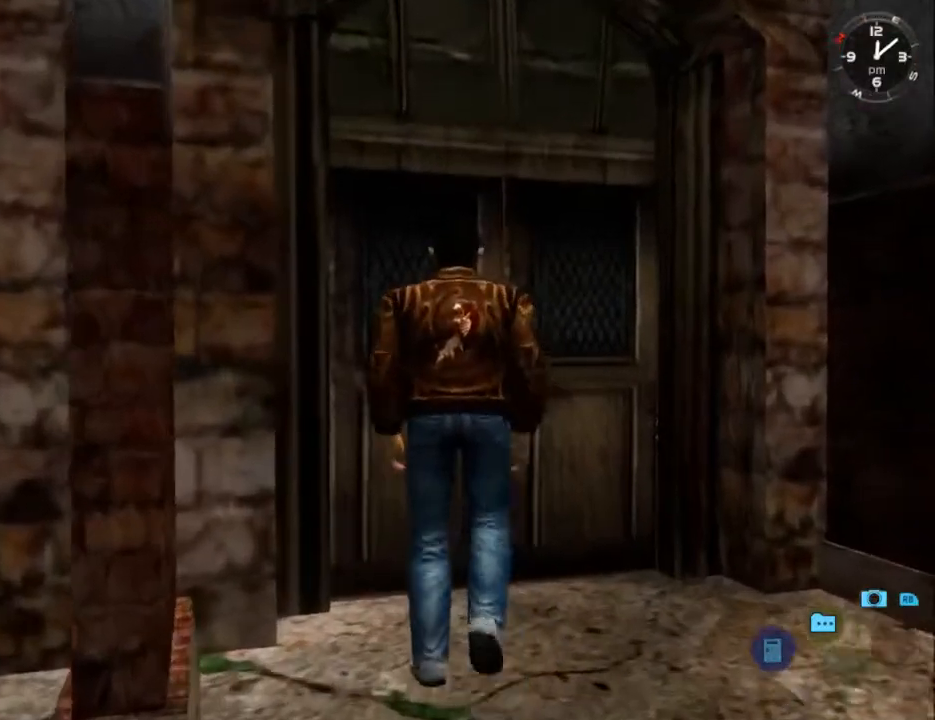
{"buttons": [], "left_stick": "center", "right_stick": "center", "events": [[100, "DPAD_LEFT", "up"], [100, "X", "down"], [200, "X", "up"], [233, "L2", "up"]]}
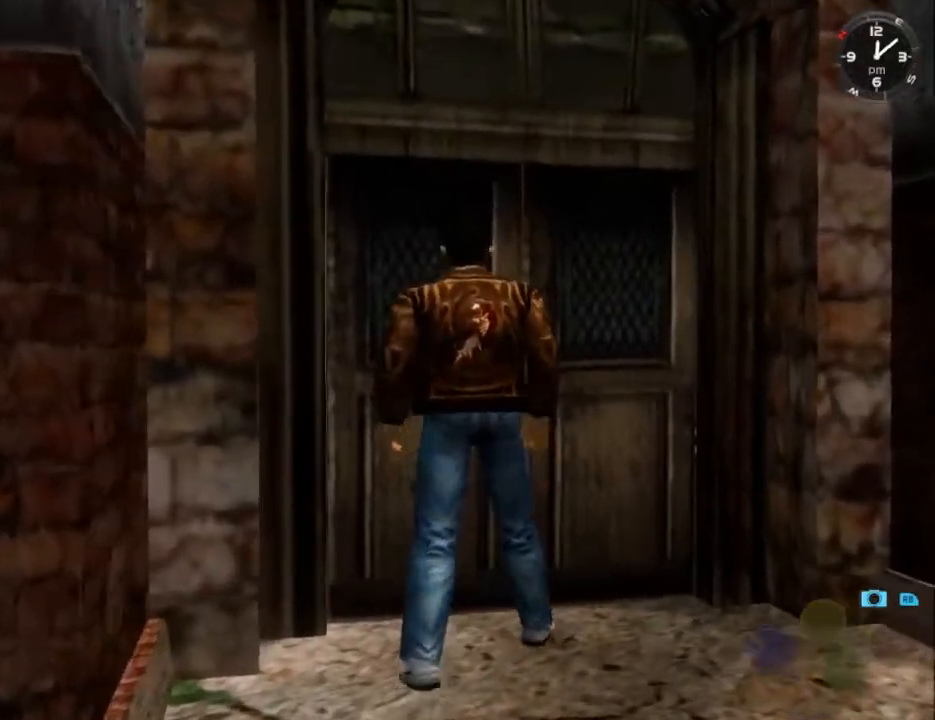
{"buttons": ["L2", "DPAD_LEFT"], "left_stick": "center", "right_stick": "center", "events": [[233, "DPAD_LEFT", "down"], [333, "L2", "down"]]}
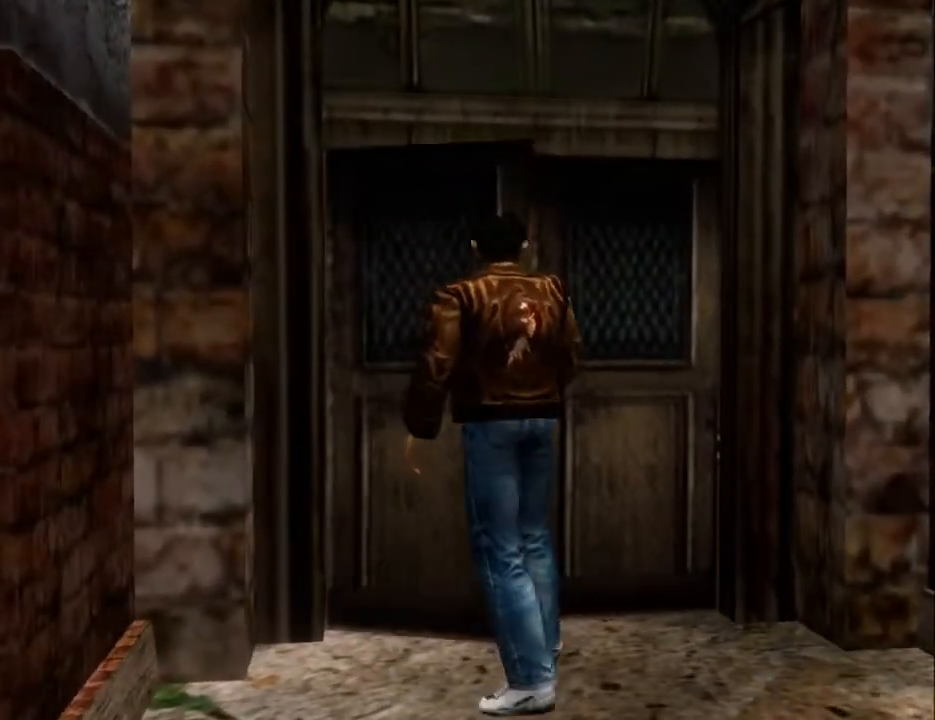
{"buttons": ["L2", "DPAD_LEFT"], "left_stick": "center", "right_stick": "center", "events": []}
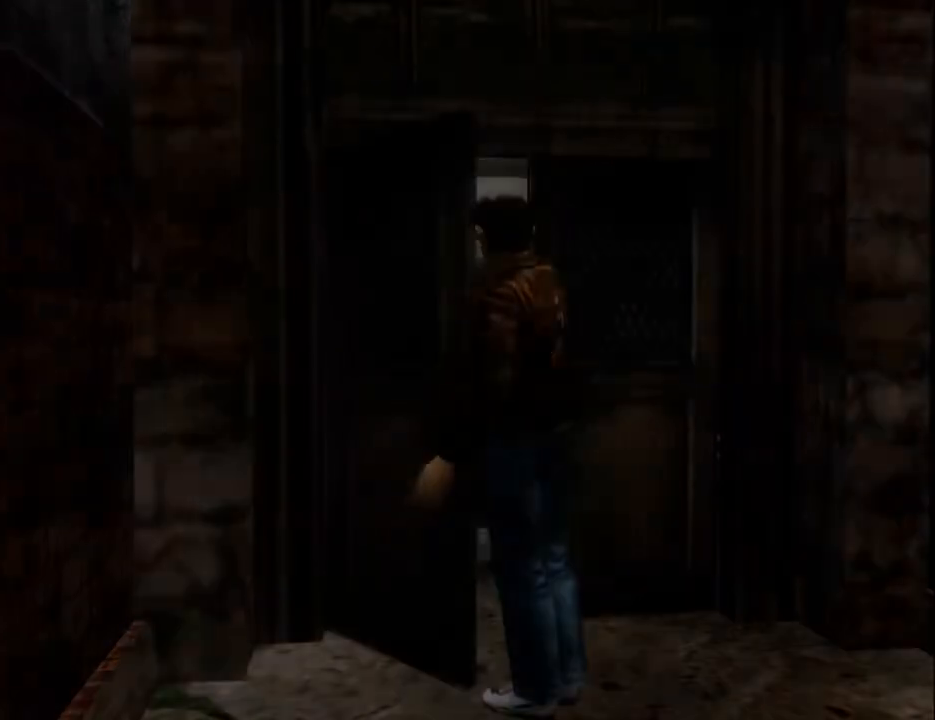
{"buttons": ["L2", "DPAD_LEFT"], "left_stick": "center", "right_stick": "center", "events": []}
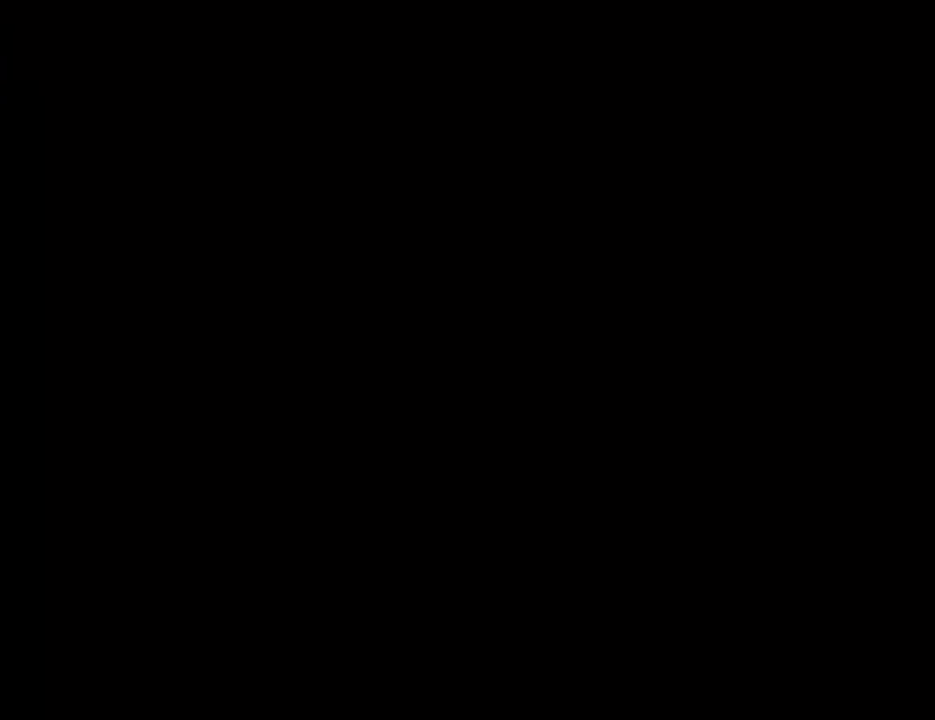
{"buttons": ["L2", "DPAD_LEFT"], "left_stick": "center", "right_stick": "center", "events": []}
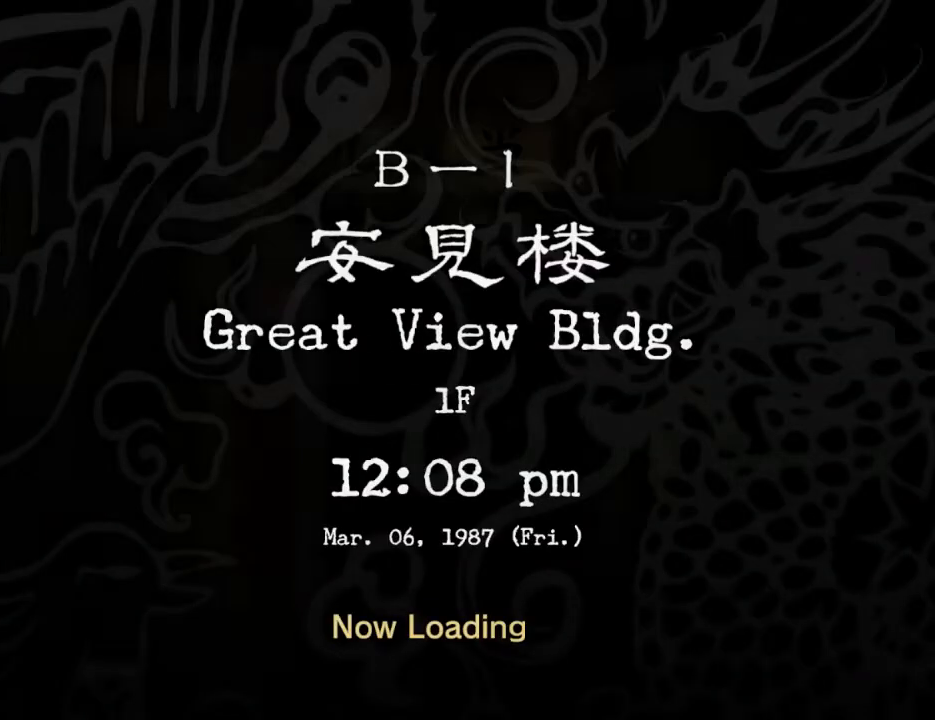
{"buttons": ["L2", "DPAD_LEFT"], "left_stick": "center", "right_stick": "center", "events": []}
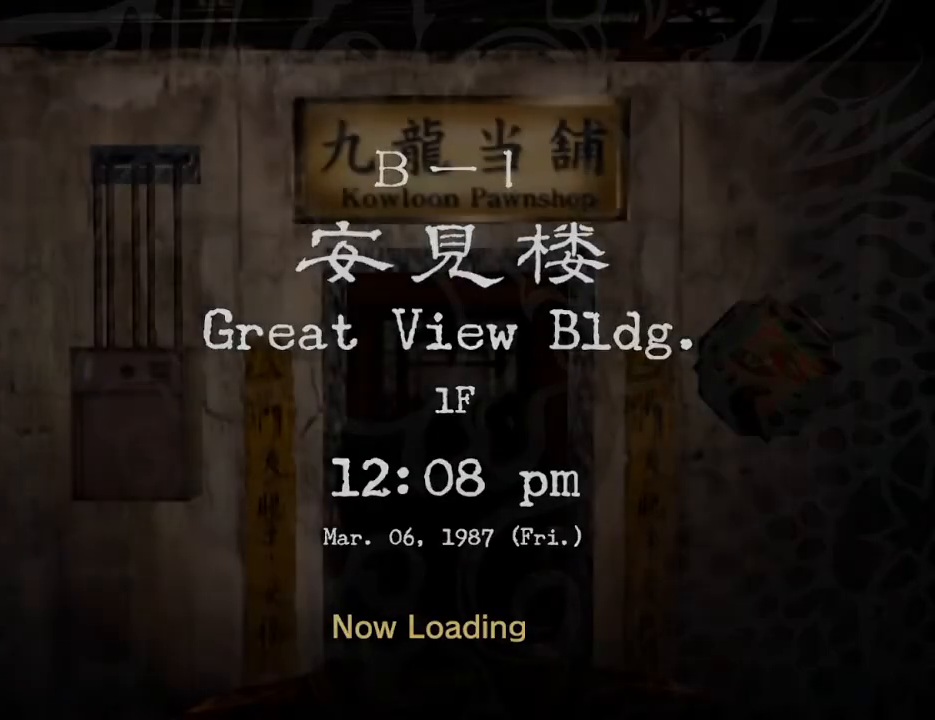
{"buttons": ["L2", "DPAD_LEFT"], "left_stick": "center", "right_stick": "center", "events": []}
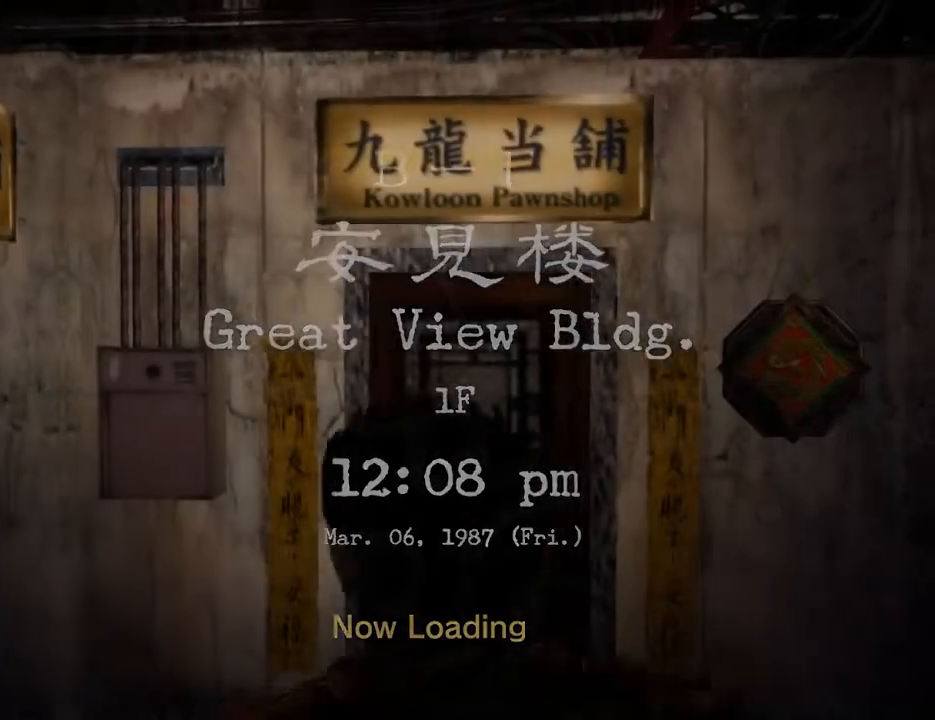
{"buttons": ["L2", "DPAD_LEFT"], "left_stick": "center", "right_stick": "center", "events": []}